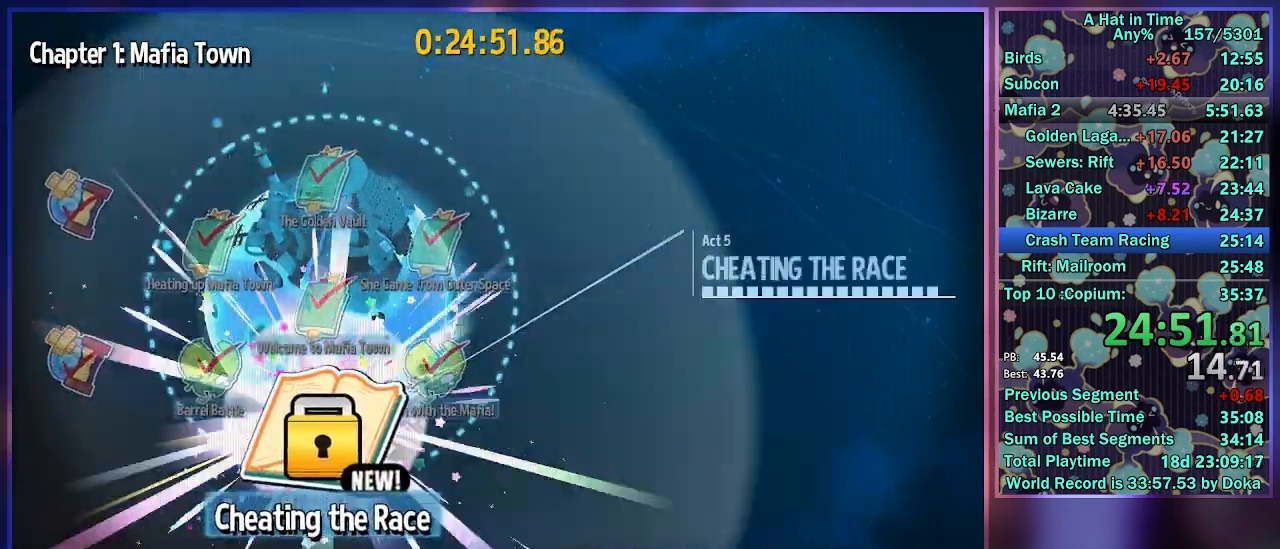
Gameplay with a controller (Xbox layout); each line is a JSON object with the inputs held at the frame after it. "events" lists button and stick changes between this image and that frame as [ms after this image, input, new state], when the widget could be followed in between.
{"buttons": ["A"], "left_stick": "center", "right_stick": "center", "events": []}
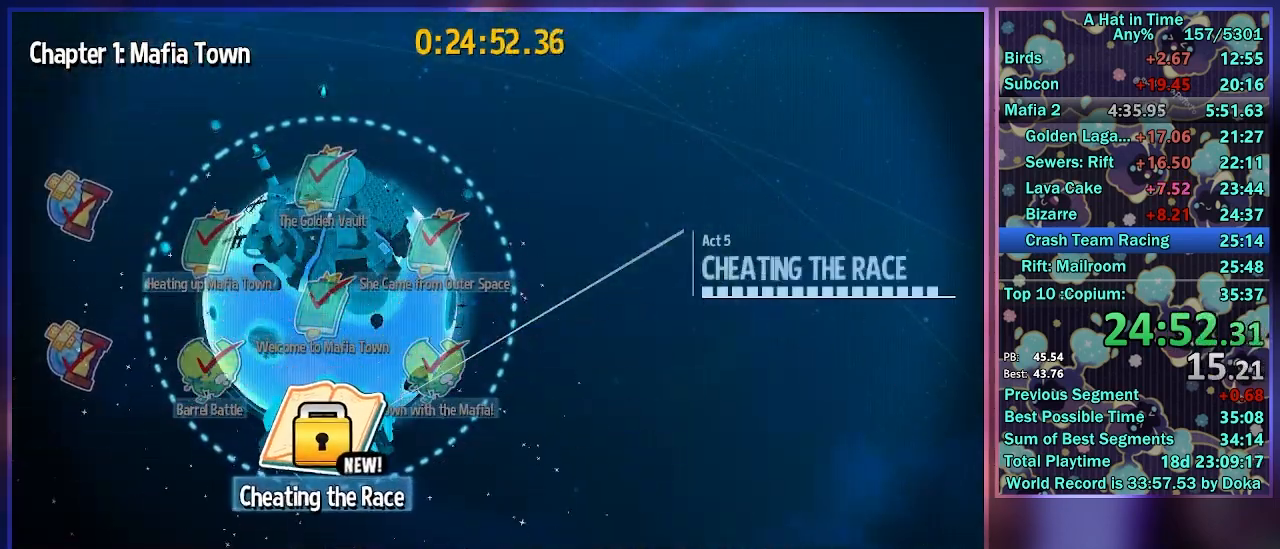
{"buttons": ["A"], "left_stick": "center", "right_stick": "center", "events": [[283, "A", "up"], [350, "A", "down"]]}
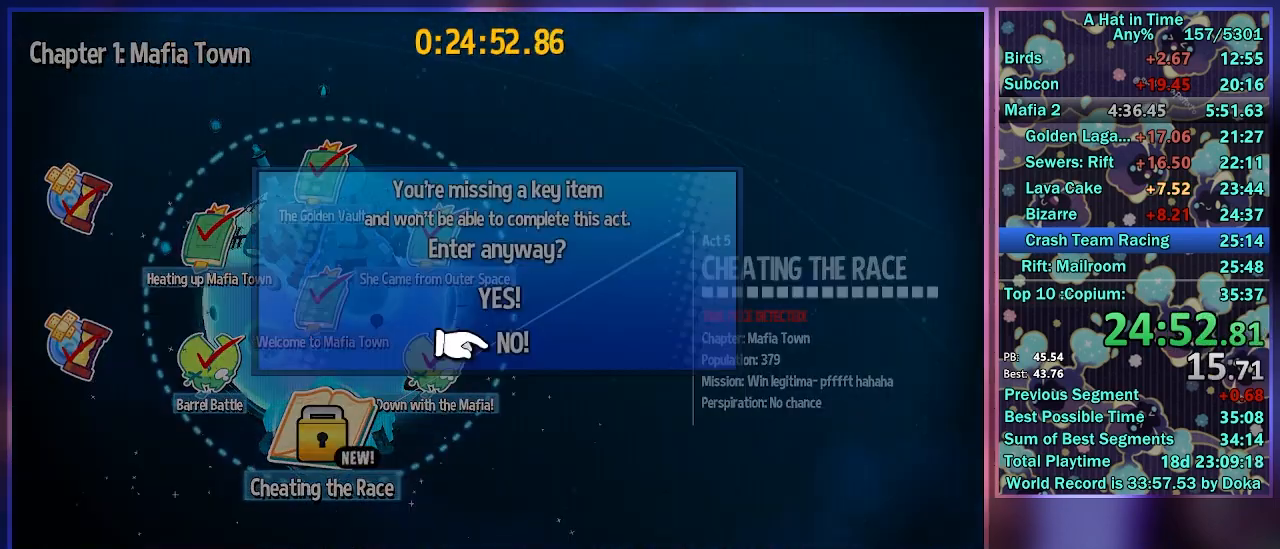
{"buttons": ["A"], "left_stick": "center", "right_stick": "center", "events": [[50, "A", "up"], [183, "DPAD_UP", "down"], [233, "A", "down"], [267, "DPAD_UP", "up"]]}
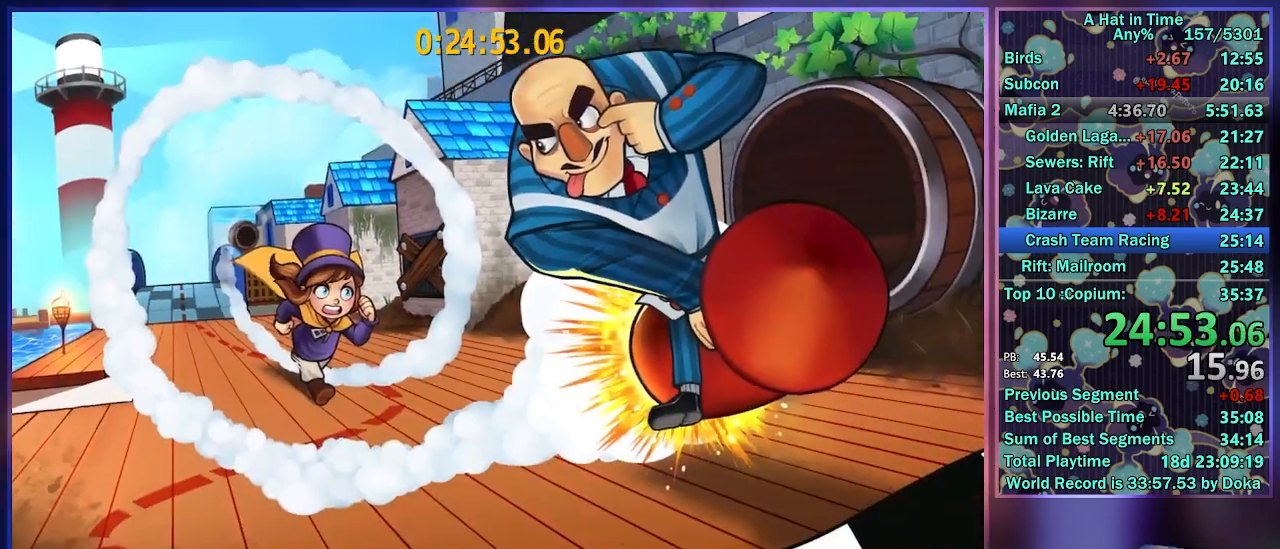
{"buttons": [], "left_stick": "center", "right_stick": "center", "events": [[50, "A", "up"]]}
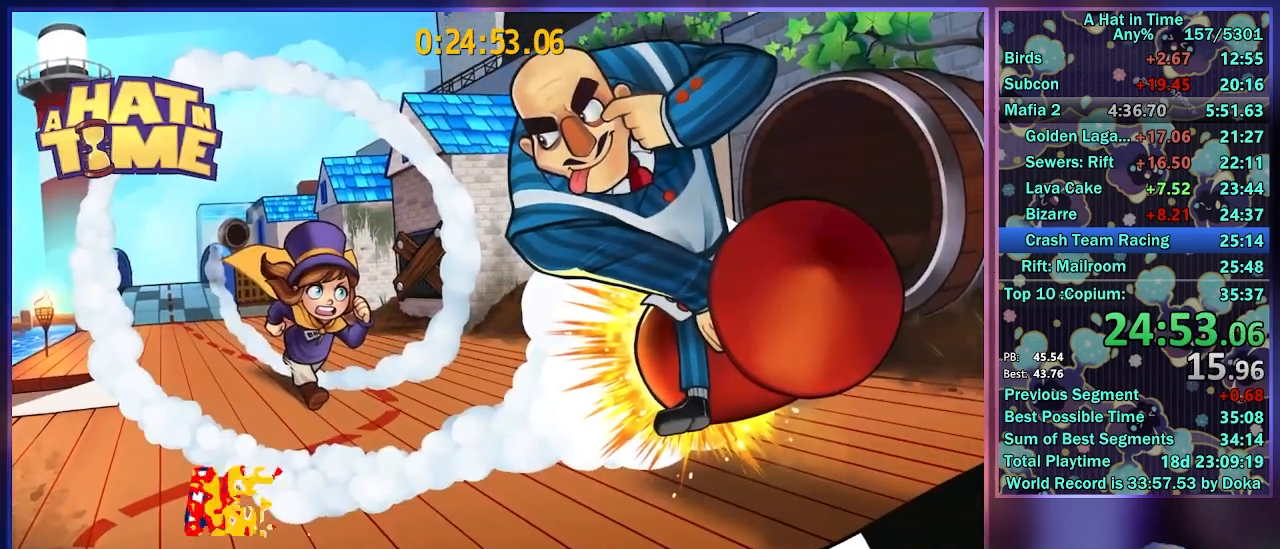
{"buttons": [], "left_stick": "center", "right_stick": "center", "events": []}
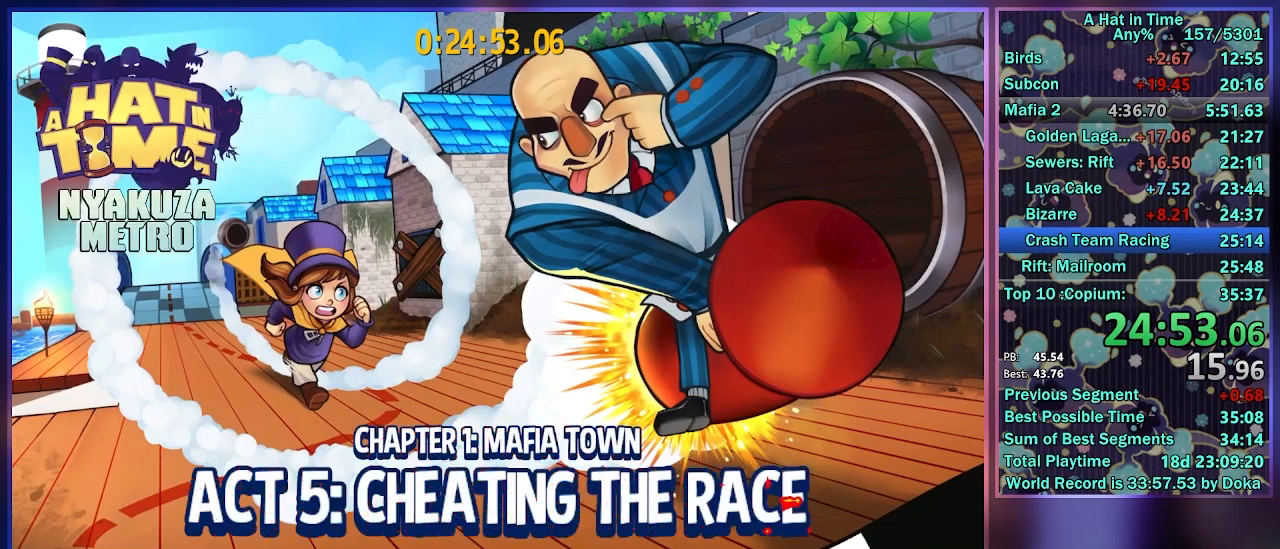
{"buttons": [], "left_stick": "center", "right_stick": "center", "events": []}
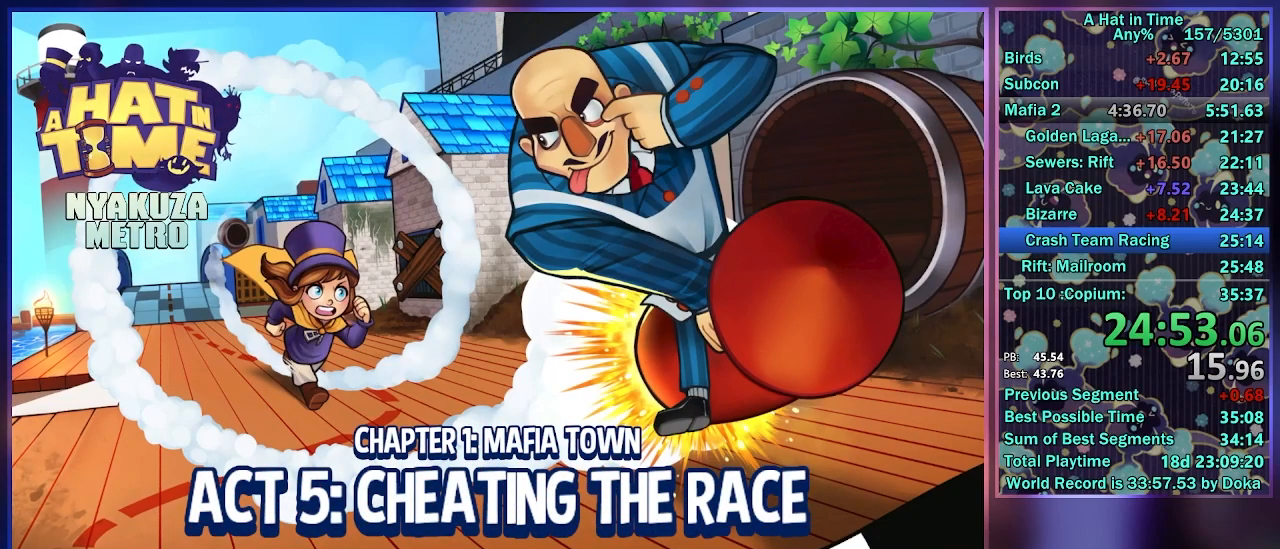
{"buttons": [], "left_stick": "center", "right_stick": "center", "events": []}
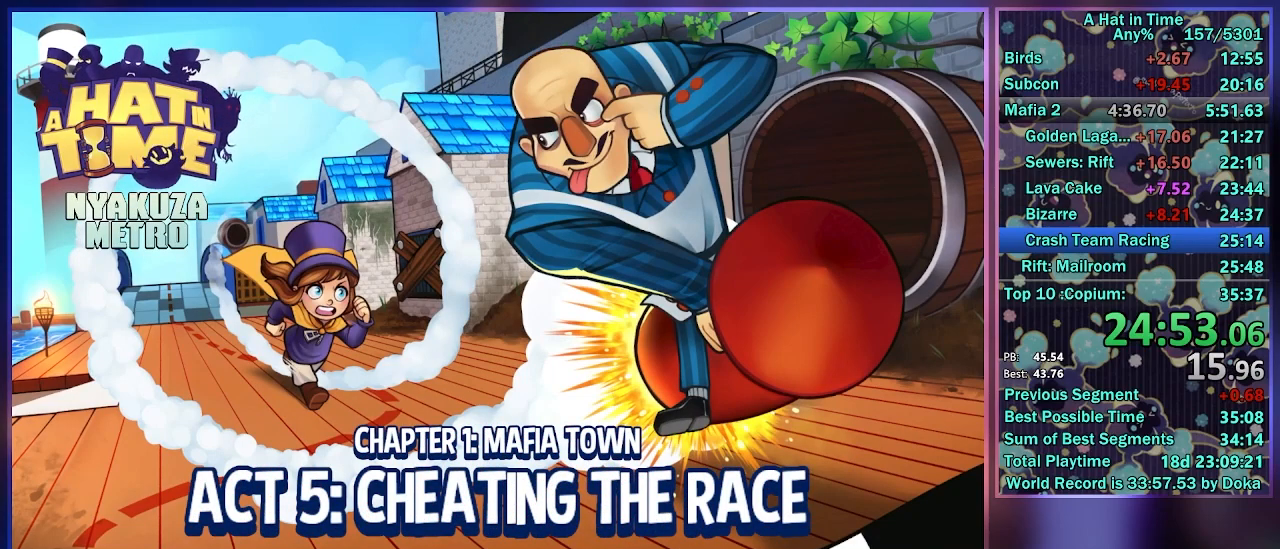
{"buttons": [], "left_stick": "center", "right_stick": "center", "events": []}
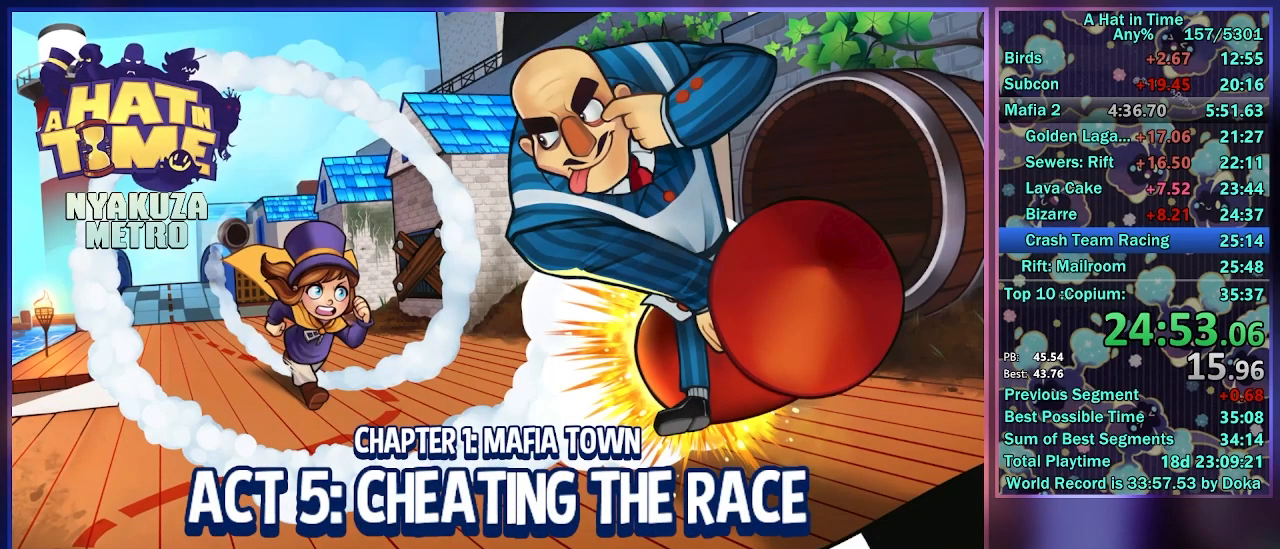
{"buttons": [], "left_stick": "center", "right_stick": "center", "events": []}
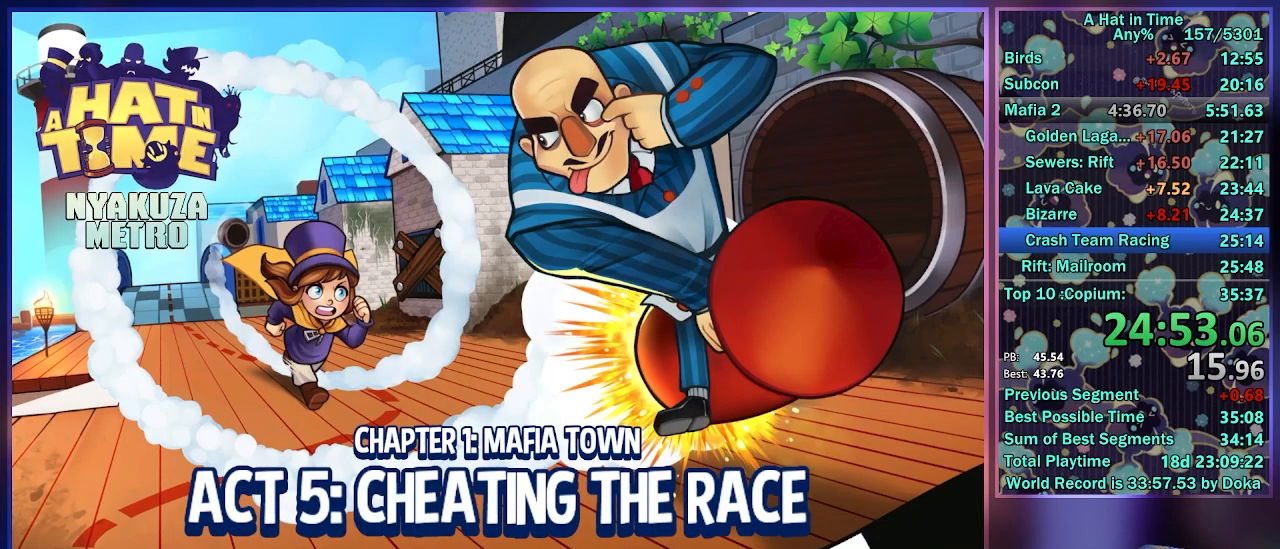
{"buttons": [], "left_stick": "center", "right_stick": "center", "events": []}
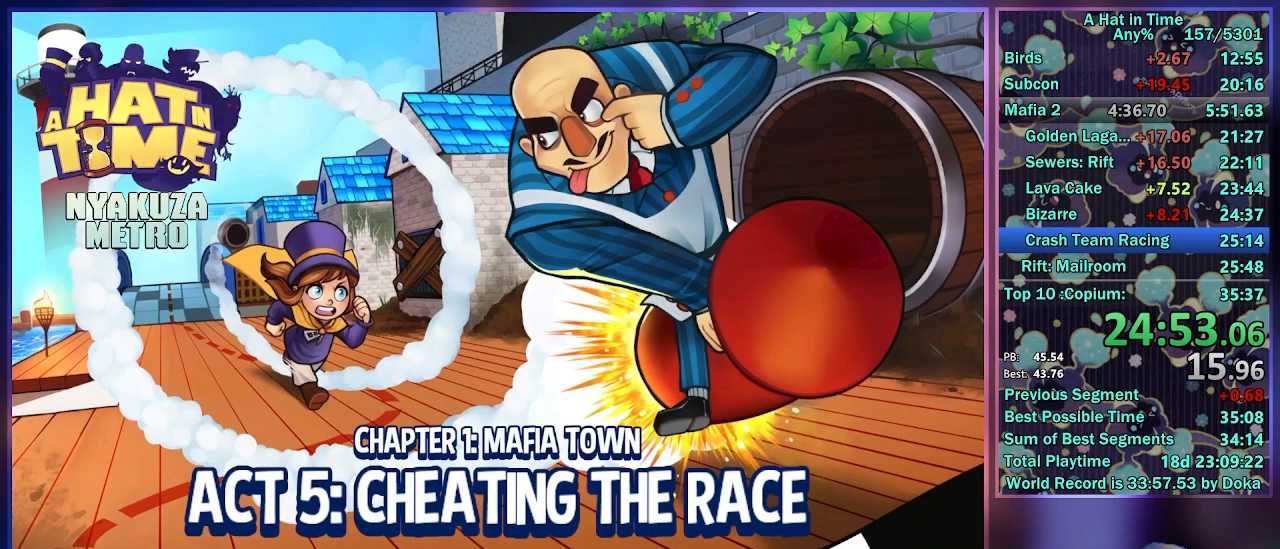
{"buttons": [], "left_stick": "center", "right_stick": "center", "events": []}
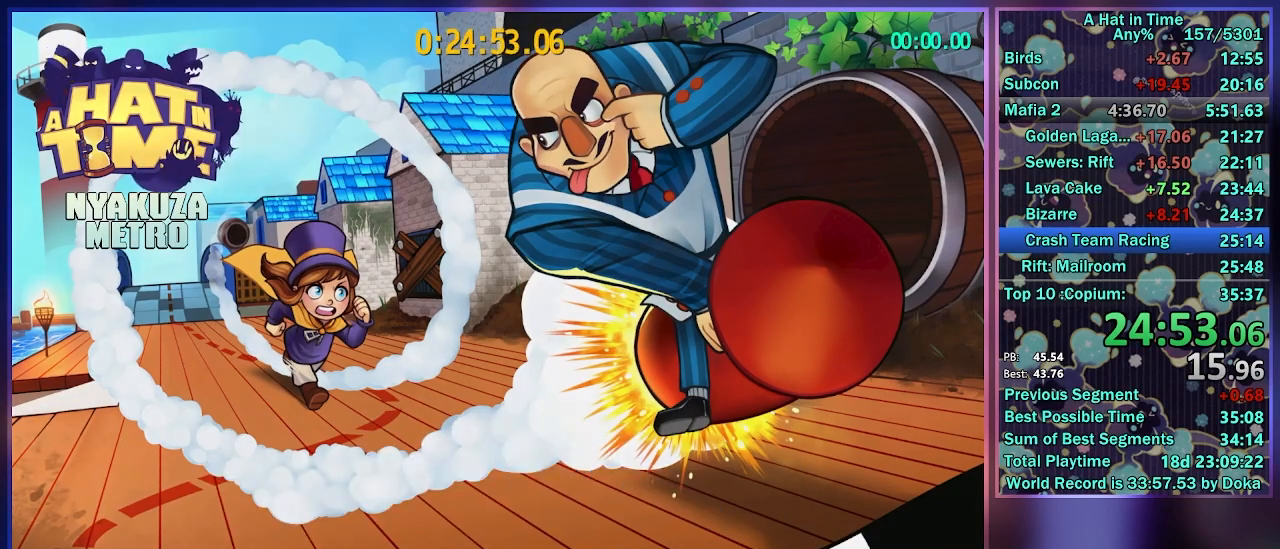
{"buttons": ["L2", "R2"], "left_stick": "up", "right_stick": "center", "events": [[117, "left_stick", "up"], [167, "R2", "down"], [183, "A", "down"], [183, "L2", "down"], [283, "A", "up"], [333, "L2", "up"], [367, "A", "down"], [417, "L2", "down"], [467, "A", "up"]]}
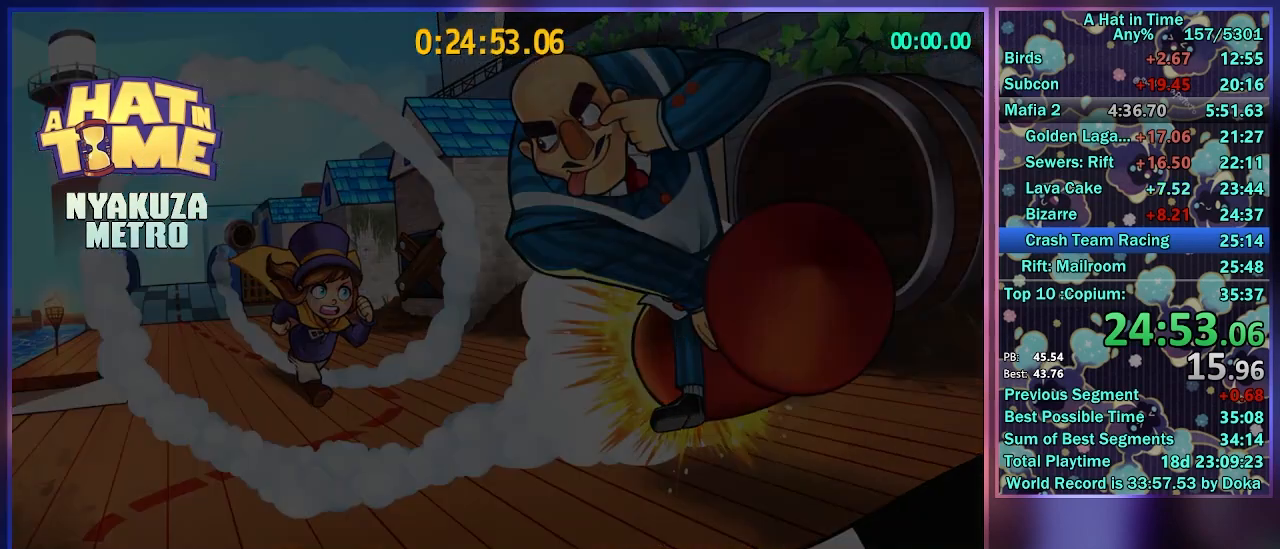
{"buttons": ["L2"], "left_stick": "up", "right_stick": "center", "events": [[33, "R2", "up"], [83, "L2", "up"], [233, "L2", "down"]]}
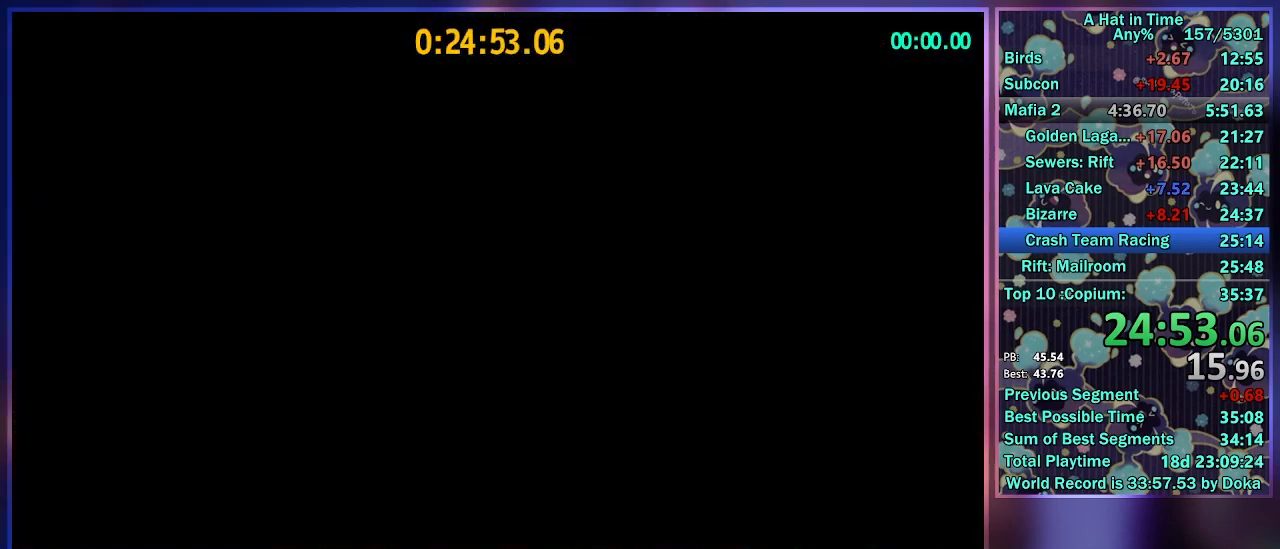
{"buttons": ["L2"], "left_stick": "up", "right_stick": "right", "events": [[500, "right_stick", "right"]]}
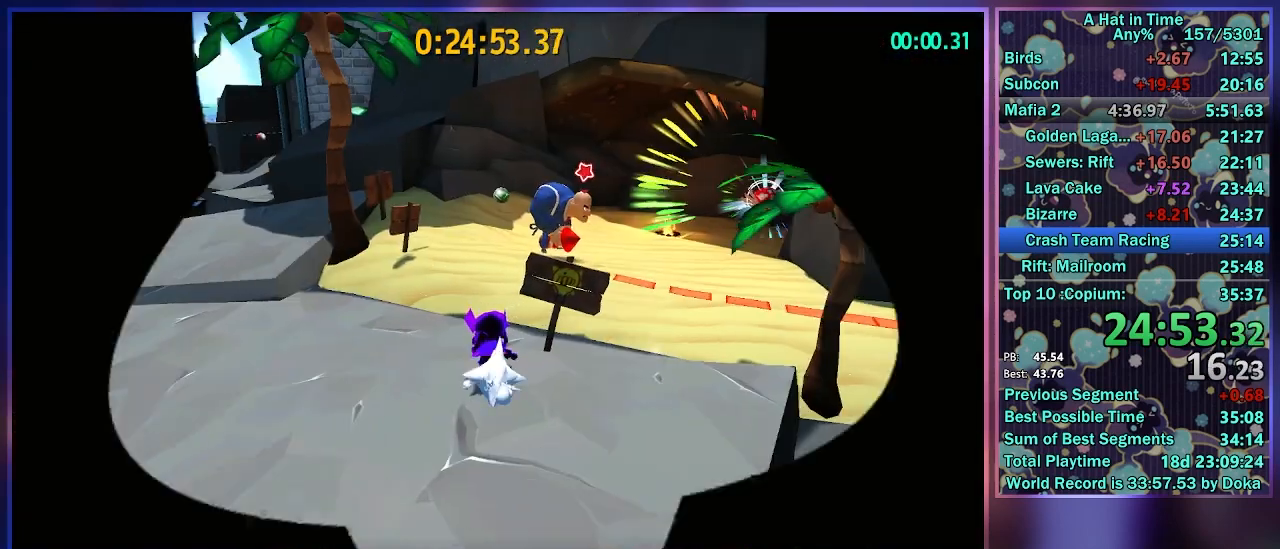
{"buttons": ["L2"], "left_stick": "up", "right_stick": "center", "events": [[133, "left_stick", "up-right"], [250, "R2", "down"], [367, "right_stick", "center"], [450, "left_stick", "up"], [467, "R2", "up"]]}
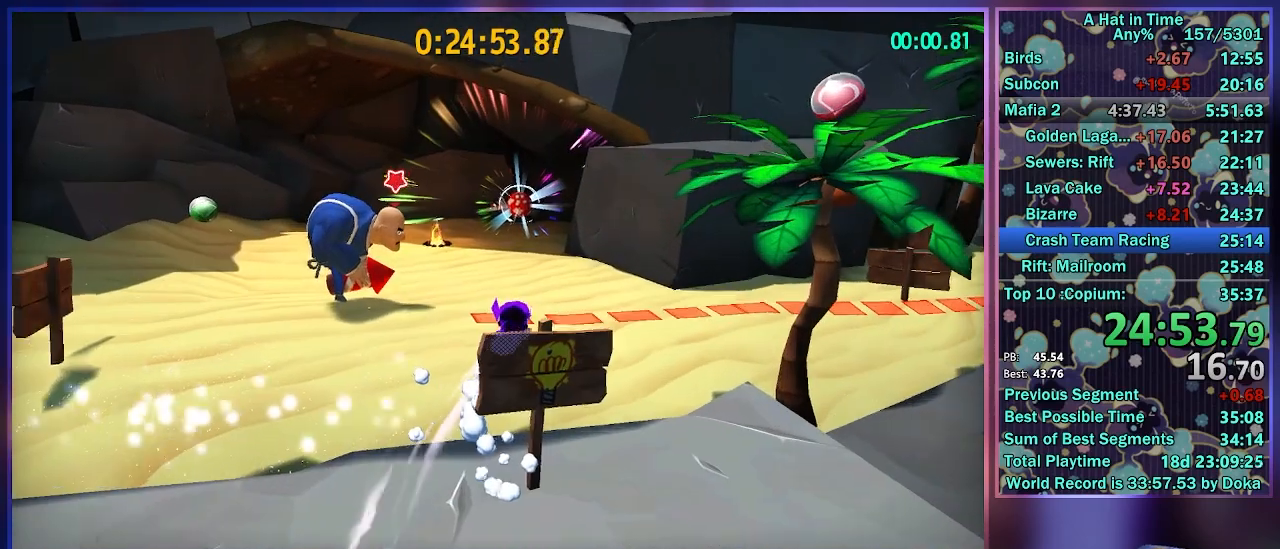
{"buttons": ["L2"], "left_stick": "up-left", "right_stick": "center", "events": [[83, "R2", "down"], [133, "left_stick", "up-left"], [200, "right_stick", "right"], [283, "right_stick", "center"], [300, "R2", "up"]]}
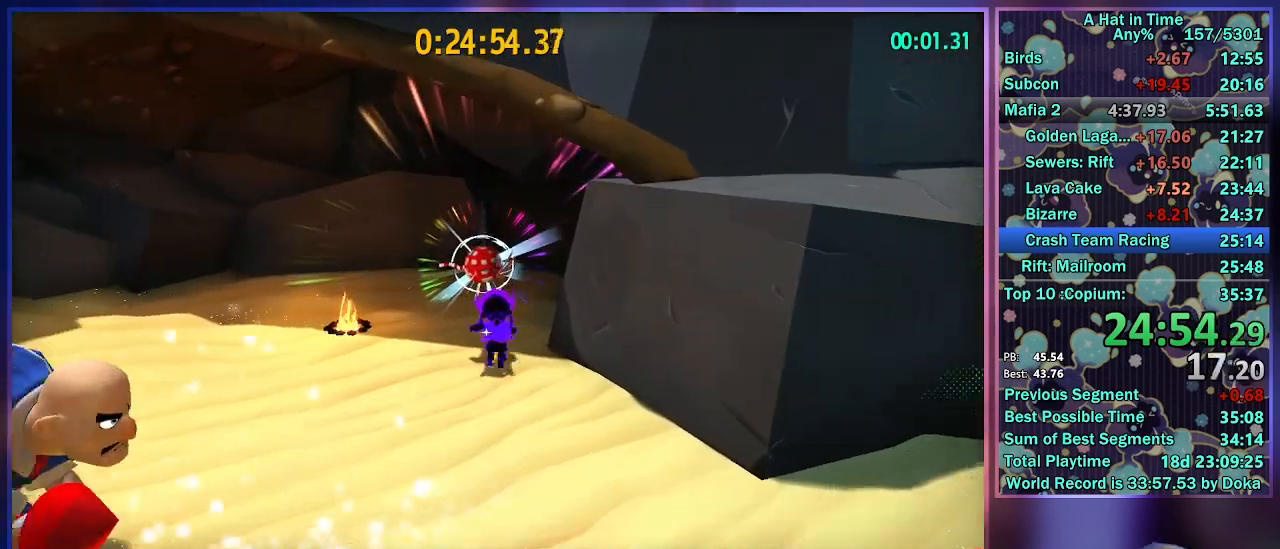
{"buttons": ["L2"], "left_stick": "down", "right_stick": "center", "events": [[67, "left_stick", "up"], [300, "left_stick", "left"], [383, "left_stick", "down"]]}
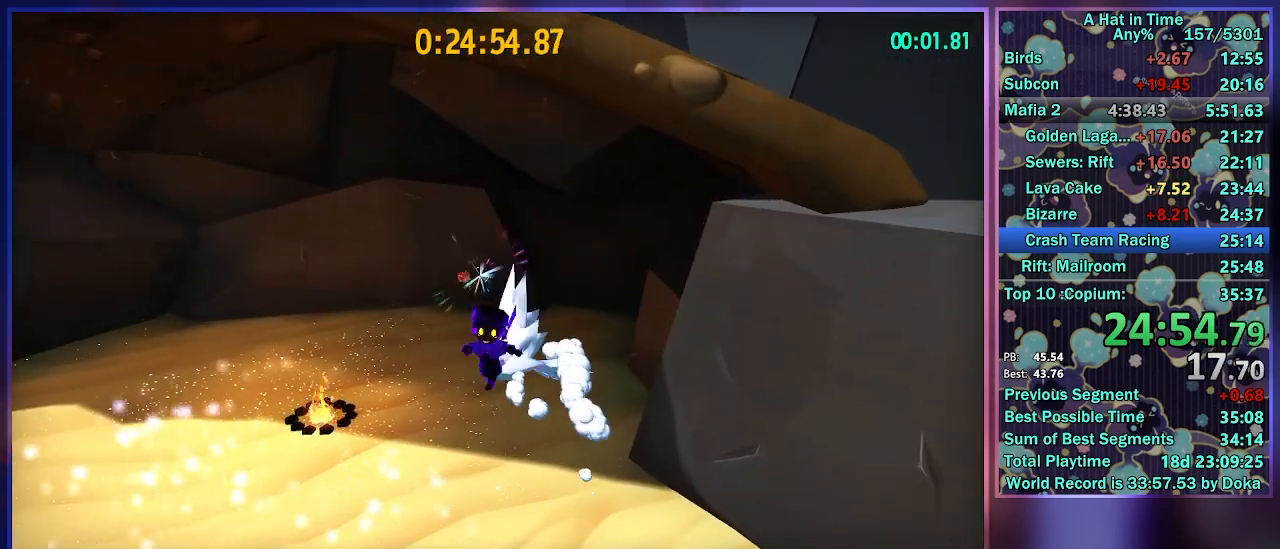
{"buttons": ["L2"], "left_stick": "down-left", "right_stick": "center", "events": [[133, "R2", "down"], [250, "left_stick", "down-left"], [283, "R2", "up"]]}
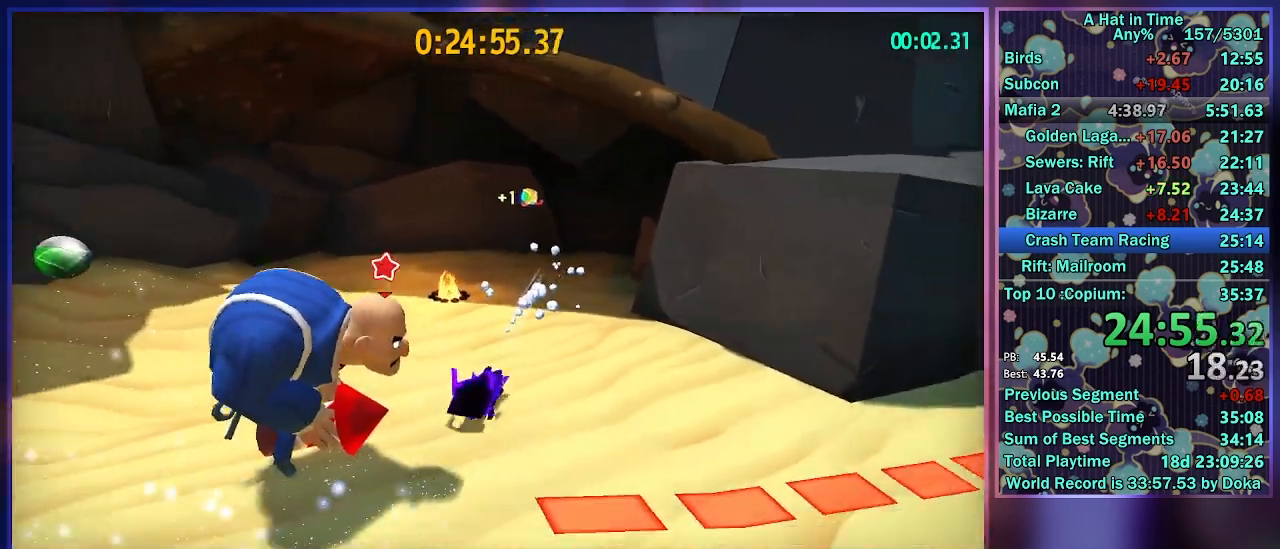
{"buttons": [], "left_stick": "center", "right_stick": "center", "events": [[100, "B", "down"], [150, "L2", "up"], [167, "B", "up"], [200, "left_stick", "center"], [267, "R3", "down"], [350, "R3", "up"], [433, "R3", "down"], [500, "R3", "up"]]}
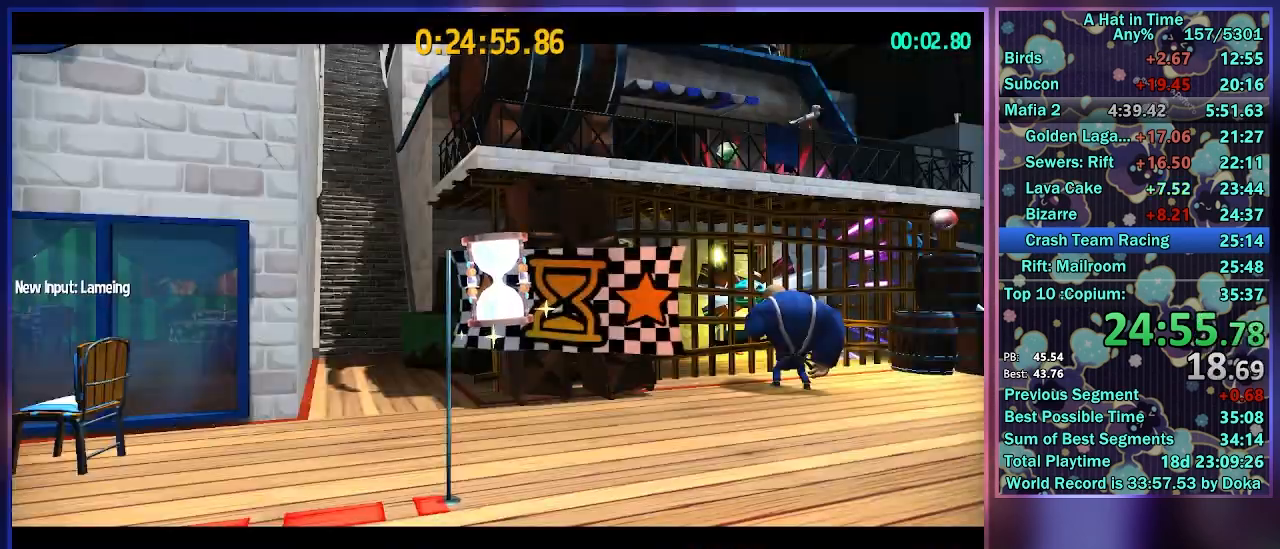
{"buttons": [], "left_stick": "center", "right_stick": "center", "events": [[117, "START", "down"], [150, "DPAD_RIGHT", "down"], [167, "X", "down"], [233, "START", "up"], [250, "DPAD_RIGHT", "up"], [267, "X", "up"], [333, "DPAD_DOWN", "down"], [333, "DPAD_RIGHT", "down"], [400, "DPAD_DOWN", "up"], [400, "DPAD_RIGHT", "up"]]}
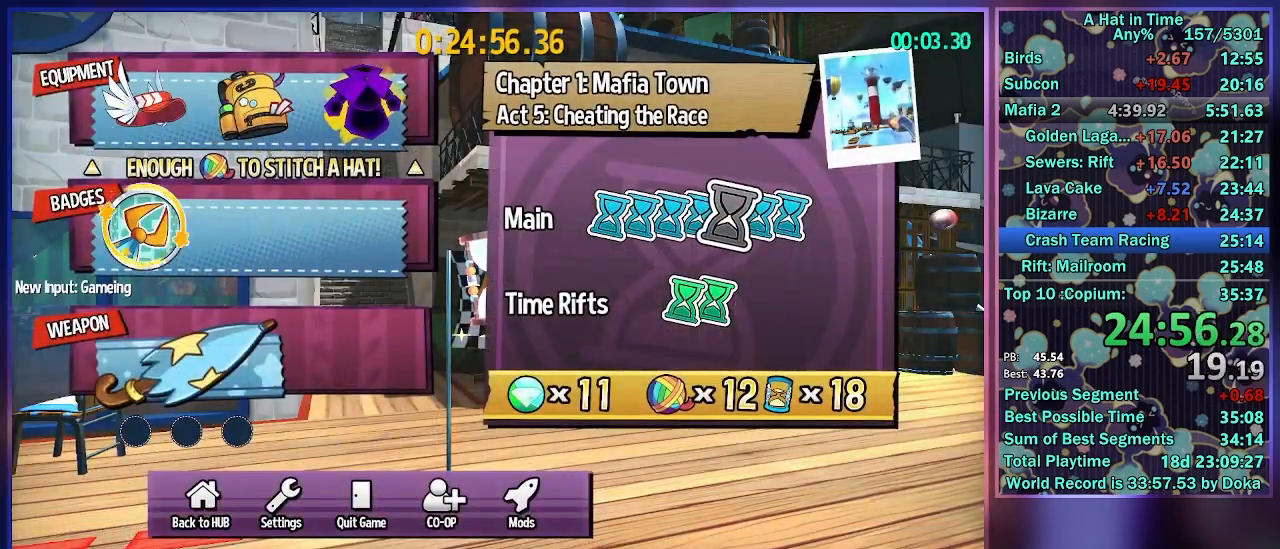
{"buttons": ["START"], "left_stick": "center", "right_stick": "center", "events": [[150, "START", "down"], [300, "START", "up"], [450, "START", "down"]]}
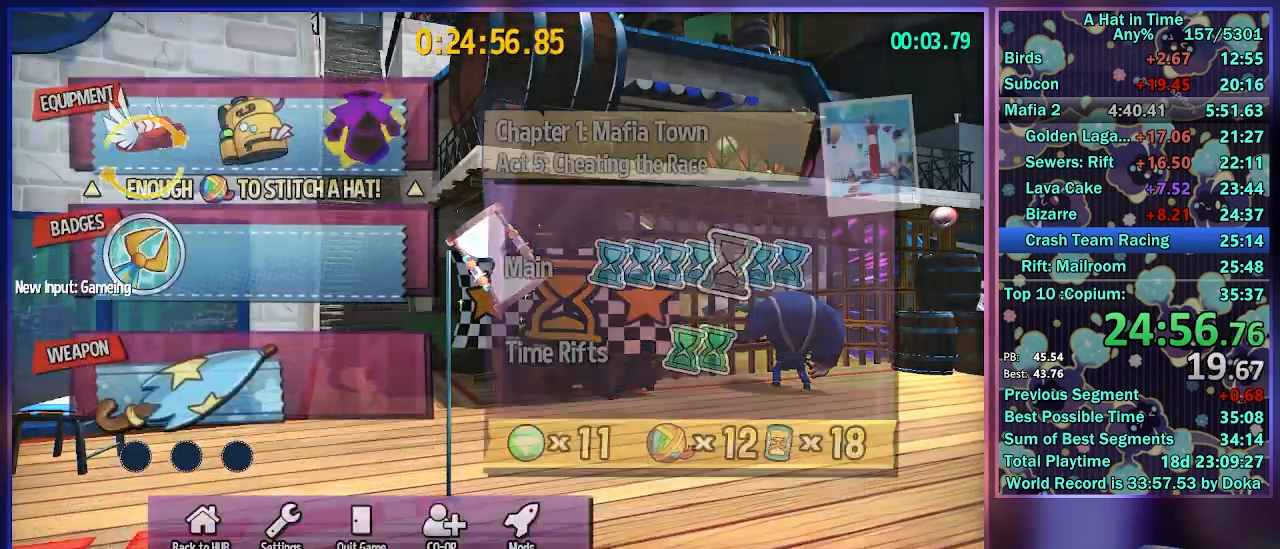
{"buttons": [], "left_stick": "center", "right_stick": "center", "events": [[17, "DPAD_RIGHT", "down"], [33, "START", "up"], [33, "X", "down"], [67, "A", "down"], [100, "DPAD_RIGHT", "up"], [100, "X", "up"], [150, "A", "up"], [167, "DPAD_DOWN", "down"], [200, "A", "down"], [217, "X", "down"], [233, "DPAD_DOWN", "up"], [233, "right_stick", "down-left"], [250, "START", "down"], [267, "A", "up"], [267, "X", "up"], [283, "right_stick", "center"], [367, "START", "up"]]}
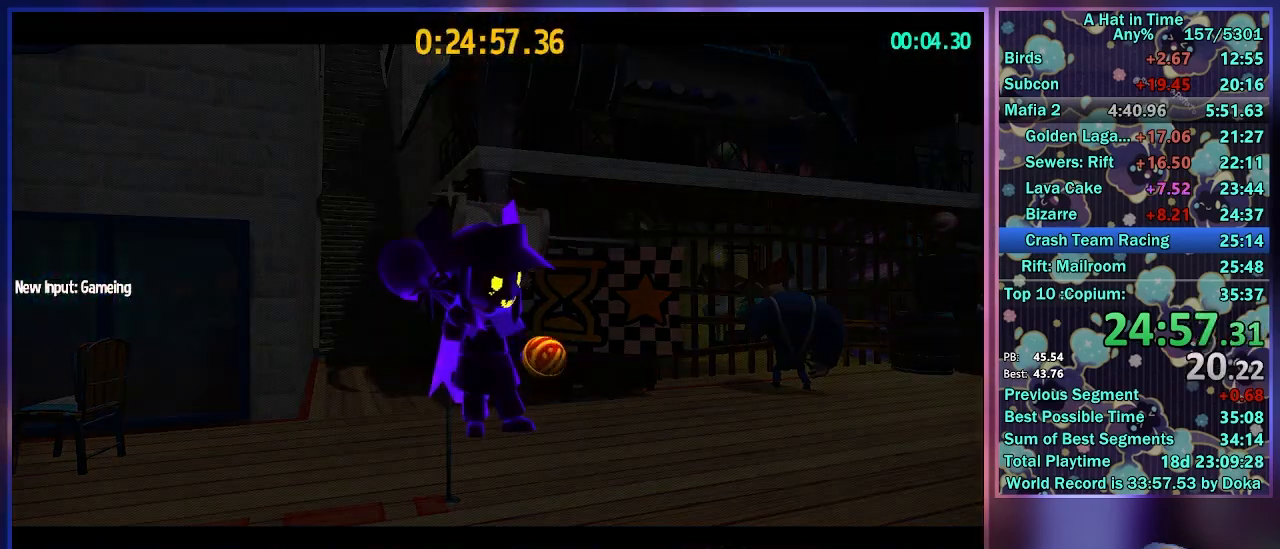
{"buttons": [], "left_stick": "center", "right_stick": "center", "events": []}
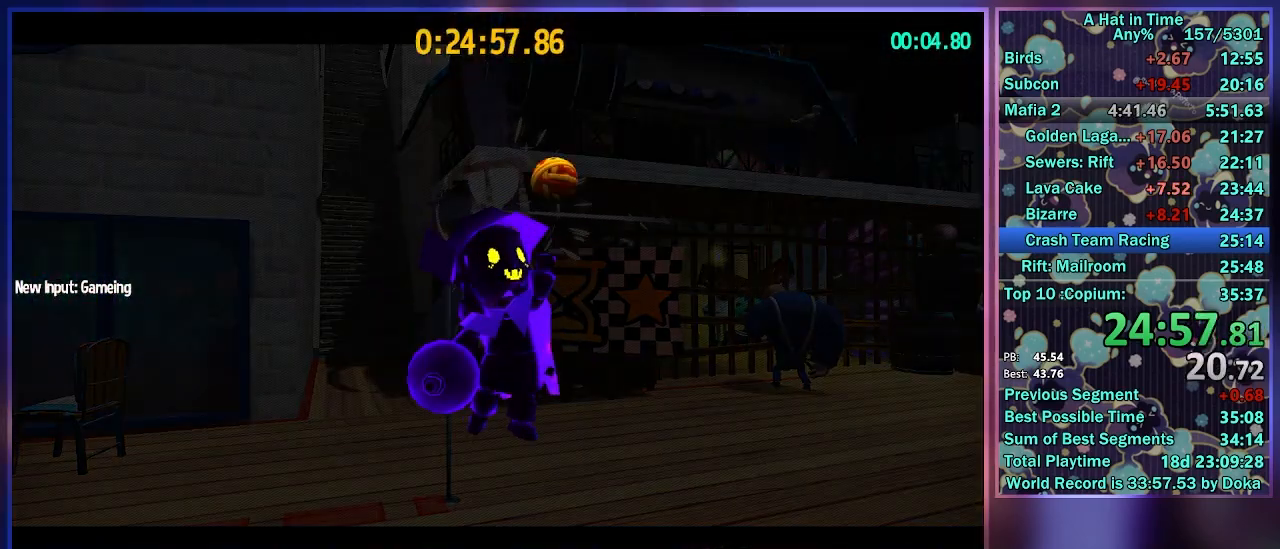
{"buttons": [], "left_stick": "center", "right_stick": "center", "events": []}
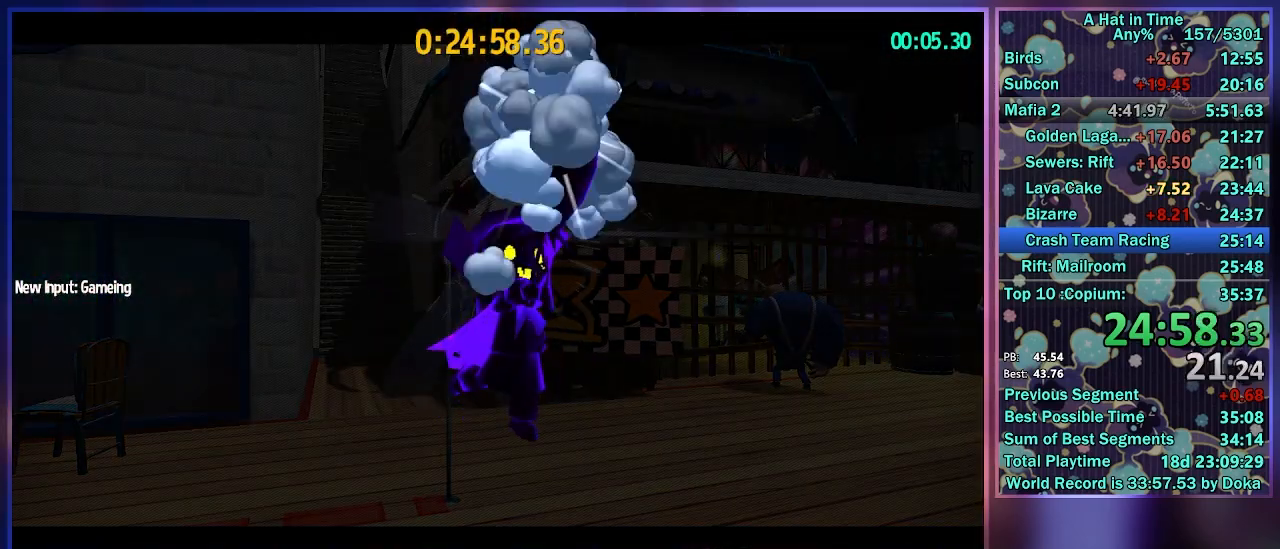
{"buttons": [], "left_stick": "center", "right_stick": "center", "events": [[33, "R3", "down"], [167, "R3", "up"]]}
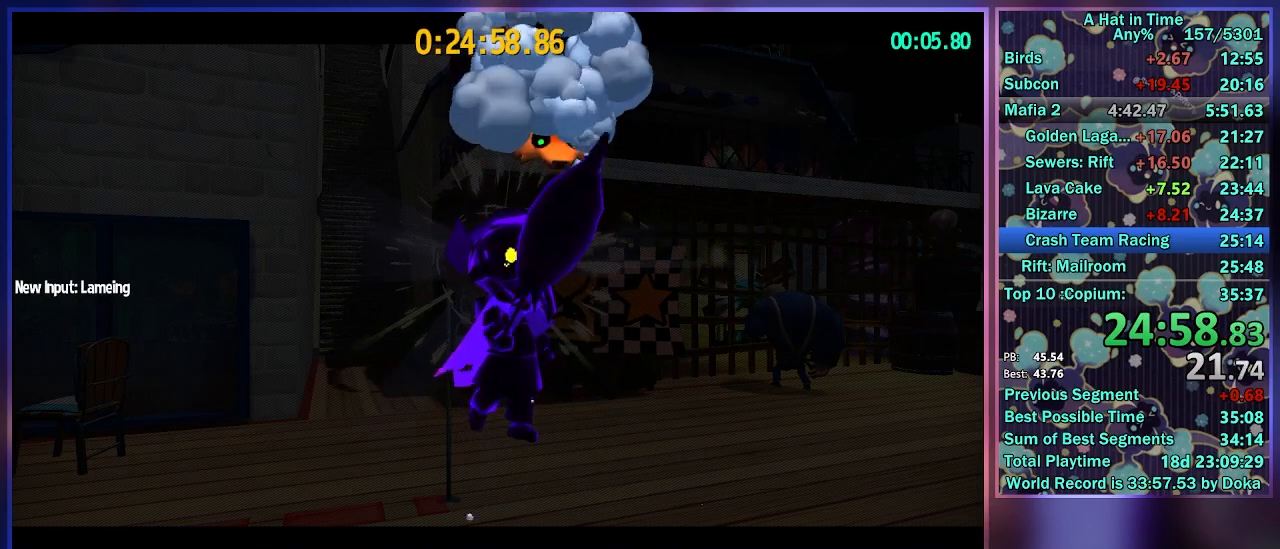
{"buttons": [], "left_stick": "center", "right_stick": "center", "events": []}
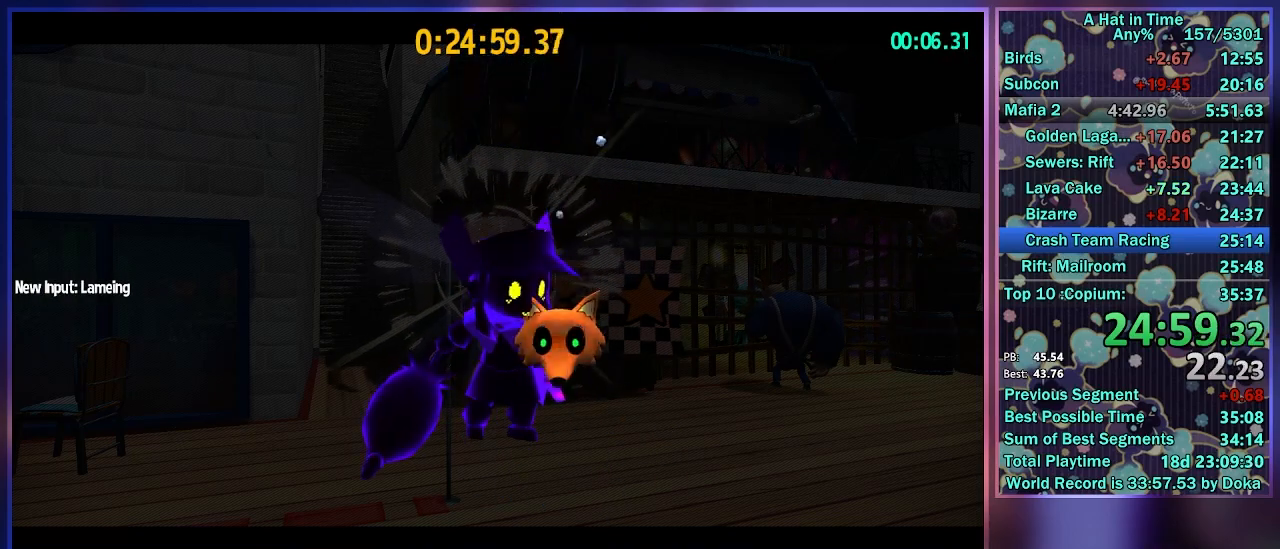
{"buttons": [], "left_stick": "center", "right_stick": "center", "events": []}
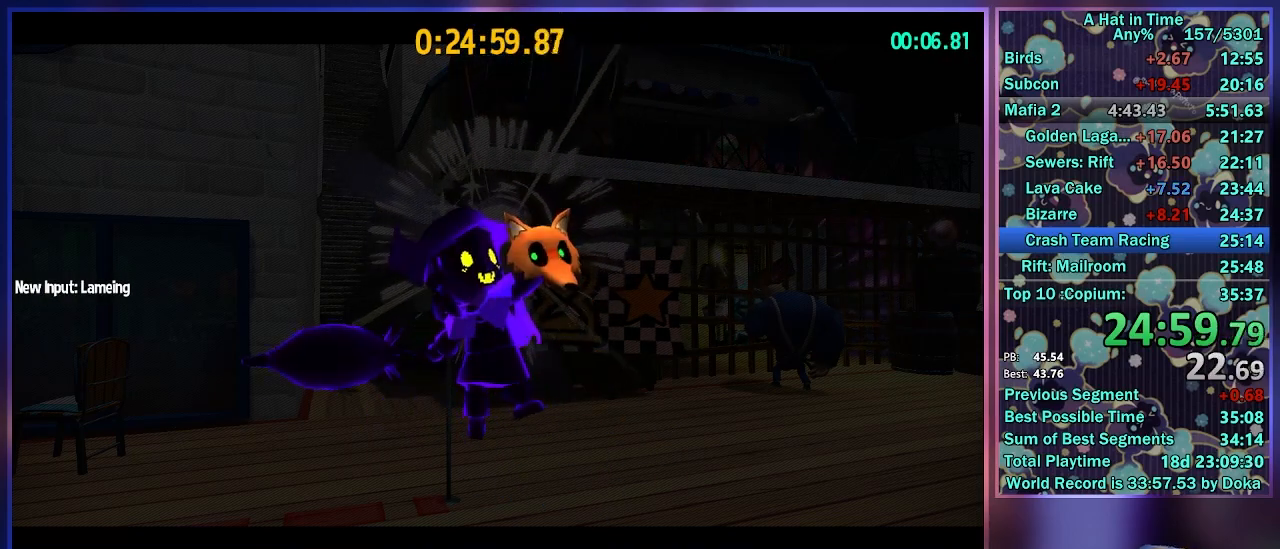
{"buttons": [], "left_stick": "center", "right_stick": "center", "events": []}
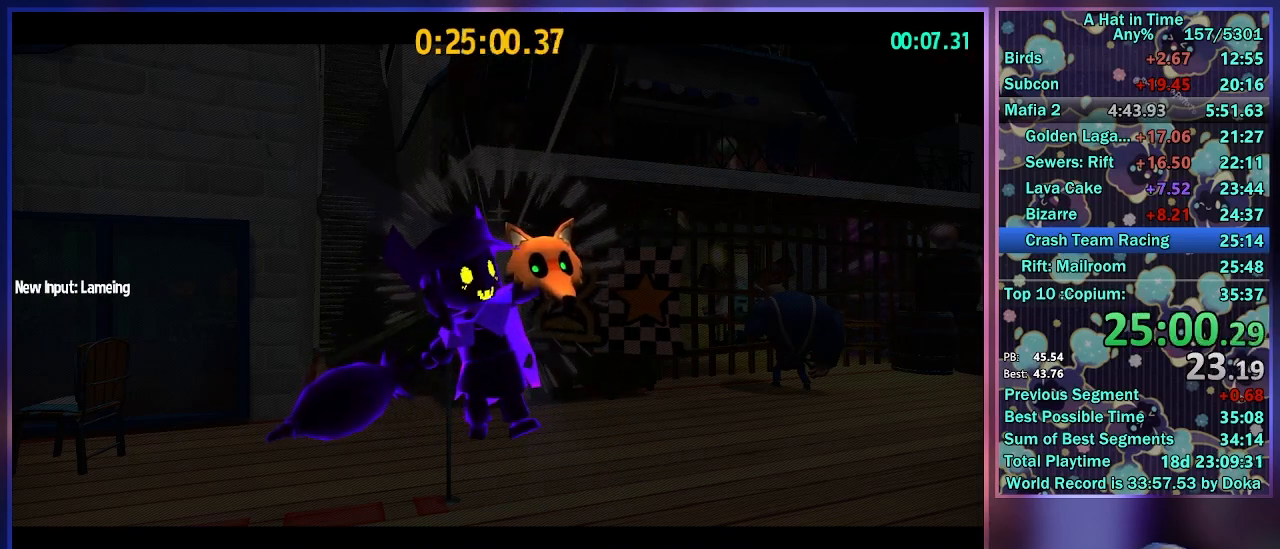
{"buttons": [], "left_stick": "center", "right_stick": "center", "events": []}
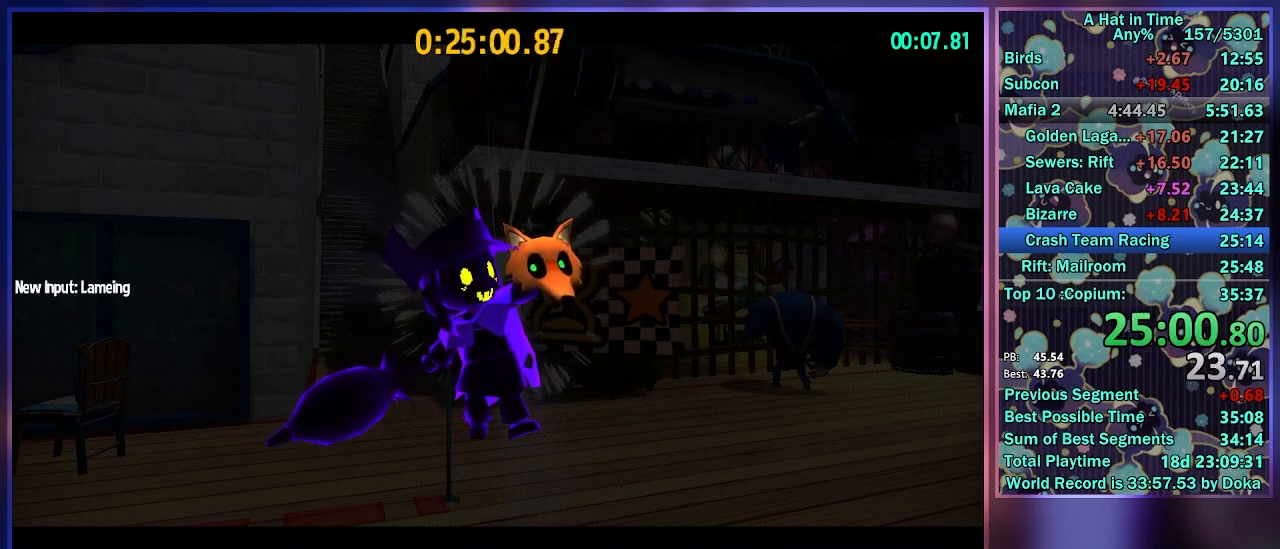
{"buttons": [], "left_stick": "center", "right_stick": "center", "events": []}